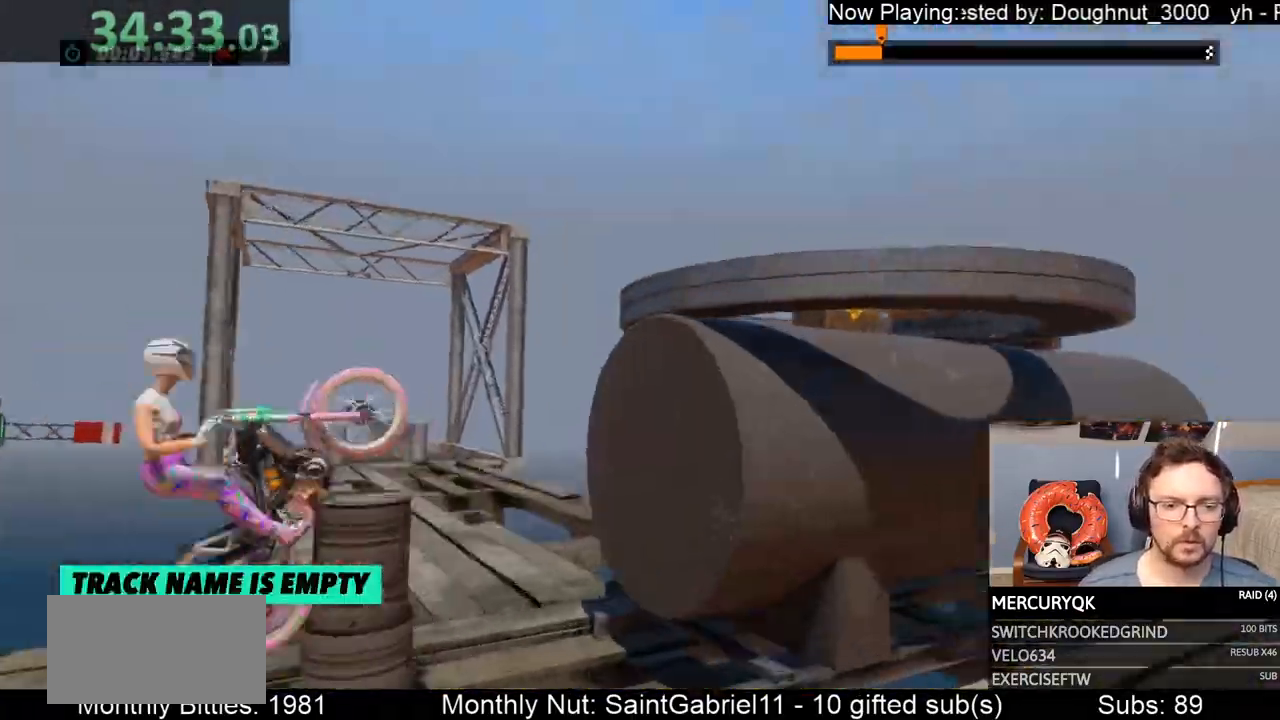
Gameplay with a controller (Xbox layout); each line is a JSON object with the inputs held at the frame after it. "events" lists button and stick changes between this image and that frame as [ms after this image, input, new state], when the widget could be followed in between. Not read: A B DPAD_DOWN DPAD_LEFT DPAD_RIGHT DPAD_UP L1 L3 R1 R3 SELECT START X Y right_stick.
{"buttons": [], "left_stick": "left", "events": [[17, "R2", "down"], [67, "R2", "up"], [67, "left_stick", "center"], [83, "L2", "down"], [100, "L2", "up"], [117, "R2", "down"], [233, "L2", "down"], [233, "left_stick", "right"], [250, "L2", "up"], [250, "R2", "up"], [300, "L2", "down"], [300, "R2", "down"], [417, "L2", "up"], [417, "R2", "up"], [433, "R2", "down"], [467, "left_stick", "left"], [500, "R2", "up"]]}
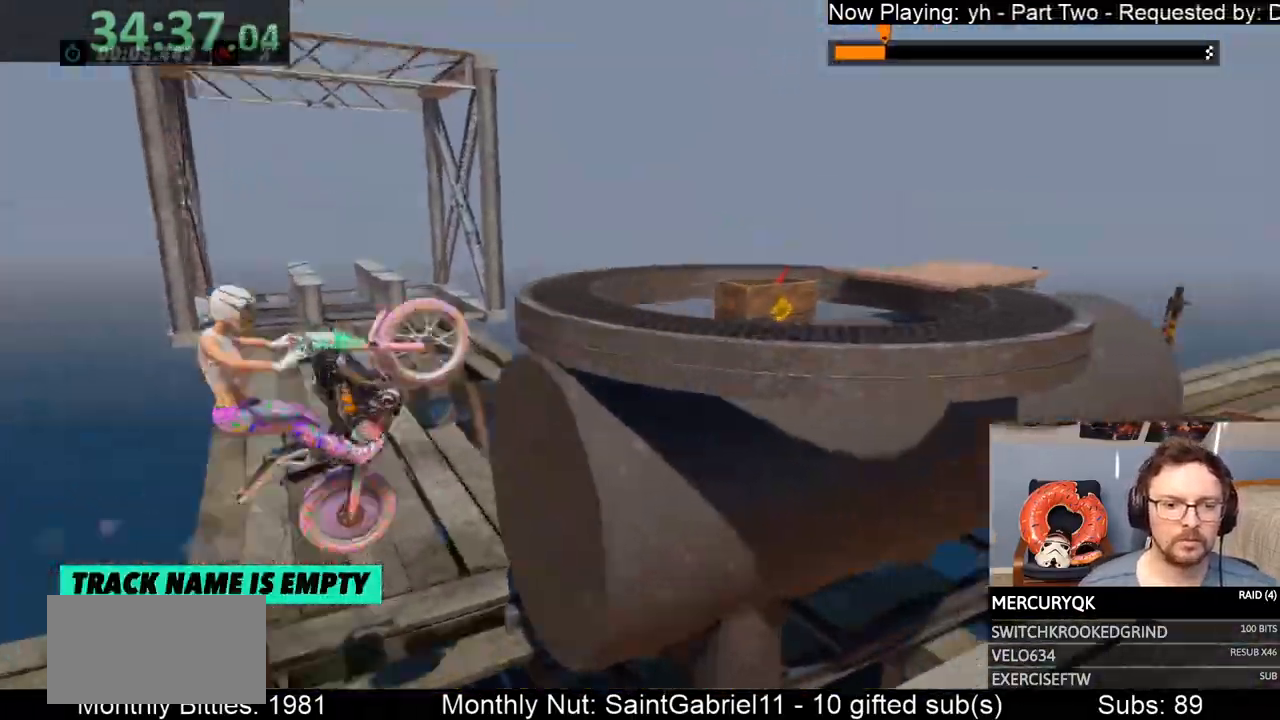
{"buttons": ["L2", "R2"], "left_stick": "right", "events": [[17, "R2", "down"], [17, "left_stick", "right"], [83, "L2", "down"], [100, "L2", "up"], [133, "L2", "down"], [167, "L2", "up"], [200, "L2", "down"], [217, "L2", "up"], [250, "L2", "down"], [300, "L2", "up"], [300, "R2", "up"], [317, "R2", "down"], [367, "L2", "down"]]}
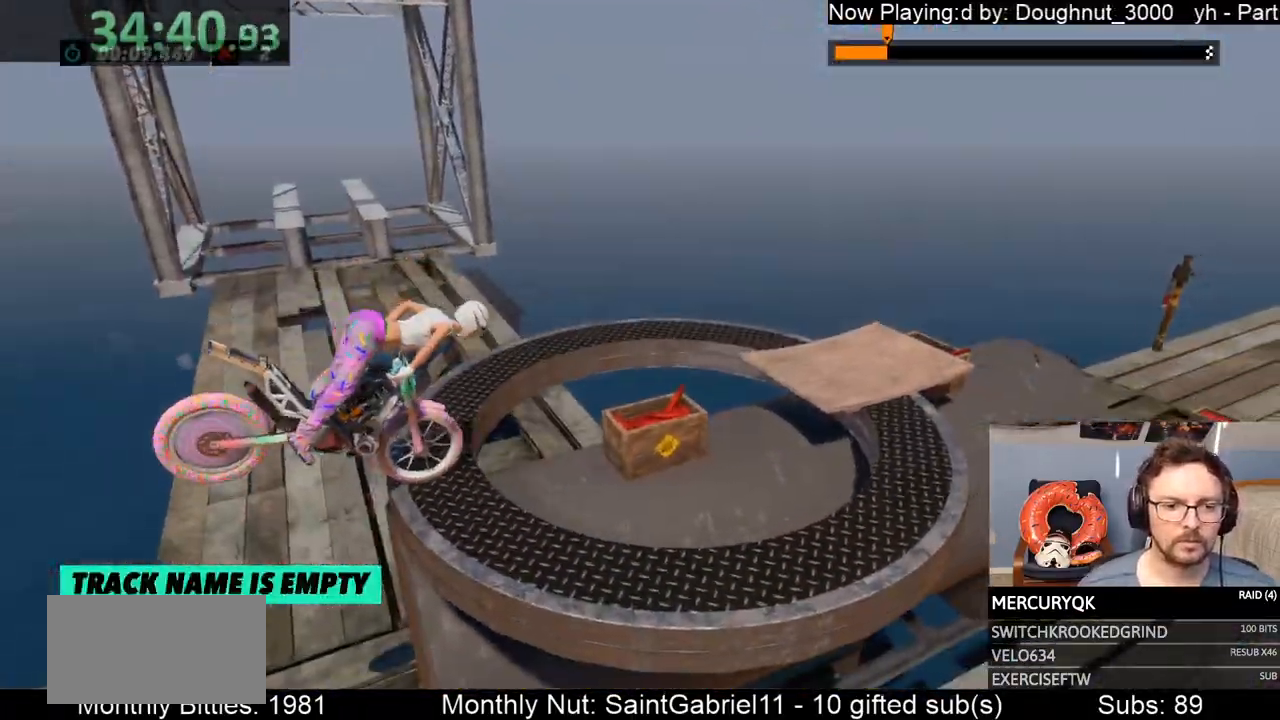
{"buttons": [], "left_stick": "center", "events": [[50, "L2", "up"], [50, "R2", "up"], [83, "R2", "down"], [150, "R2", "up"], [167, "left_stick", "center"], [183, "L2", "down"], [200, "L2", "up"], [217, "R2", "down"], [300, "left_stick", "right"], [333, "L2", "down"], [367, "L2", "up"], [383, "L2", "down"], [417, "R2", "up"], [450, "R2", "down"], [467, "L2", "up"], [483, "R2", "up"], [500, "left_stick", "center"]]}
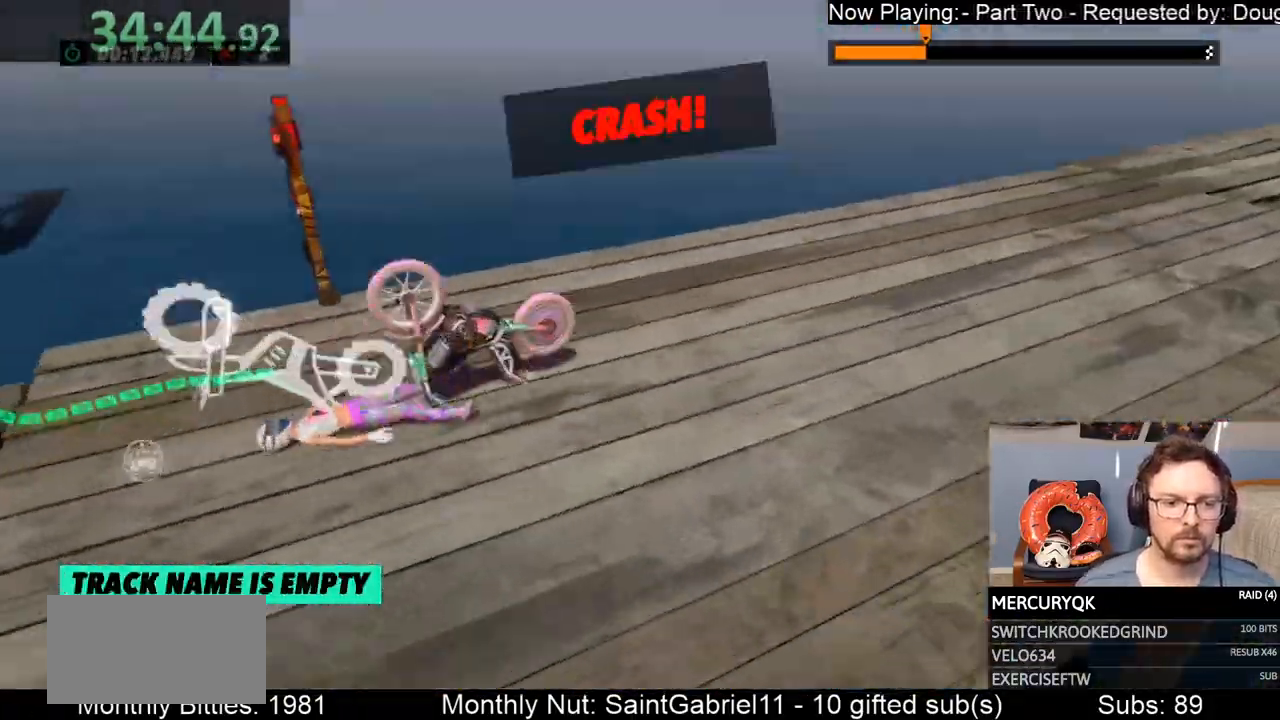
{"buttons": [], "left_stick": "center", "events": [[33, "left_stick", "right"], [83, "R2", "down"], [183, "L2", "down"], [200, "L2", "up"], [267, "L2", "down"], [267, "left_stick", "left"], [283, "L2", "up"], [283, "R2", "up"], [333, "R2", "down"], [367, "R2", "up"], [367, "left_stick", "right"], [383, "R2", "down"], [450, "L2", "down"], [467, "L2", "up"], [467, "R2", "up"], [467, "left_stick", "center"]]}